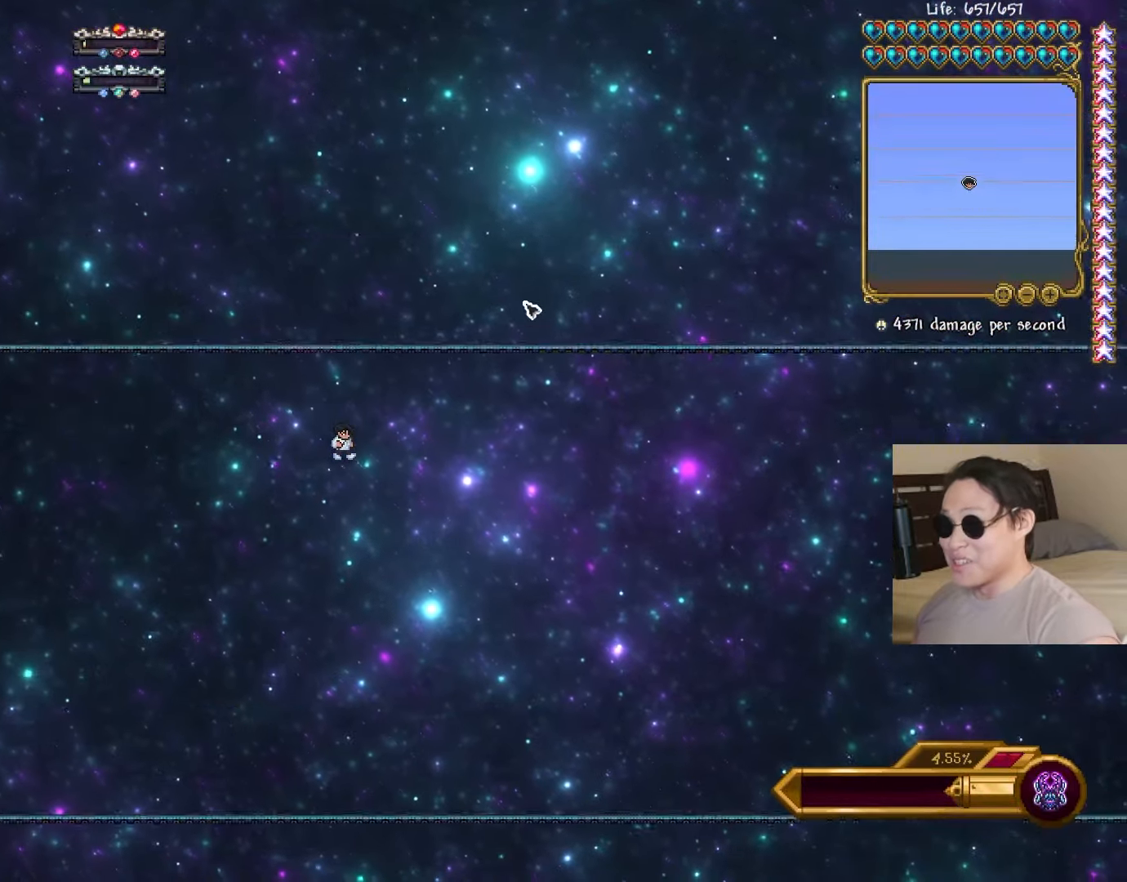
Gameplay with keyboard; each line is a JSON object with the keys held at the frame after it. "events" lists presses ("down") and releases ("up") of "a", "ctrl", "d", "e", "f", "q", "r", "s", "shift", "space", "tab" and "w" between this image and that frame as [ms after this image, input, new state], when the widget could be followed in between. No other keys are recorded. Mouse input is not recorded.
{"keys": ["a", "s"], "events": [[367, "a", "down"], [367, "s", "down"], [417, "d", "up"]]}
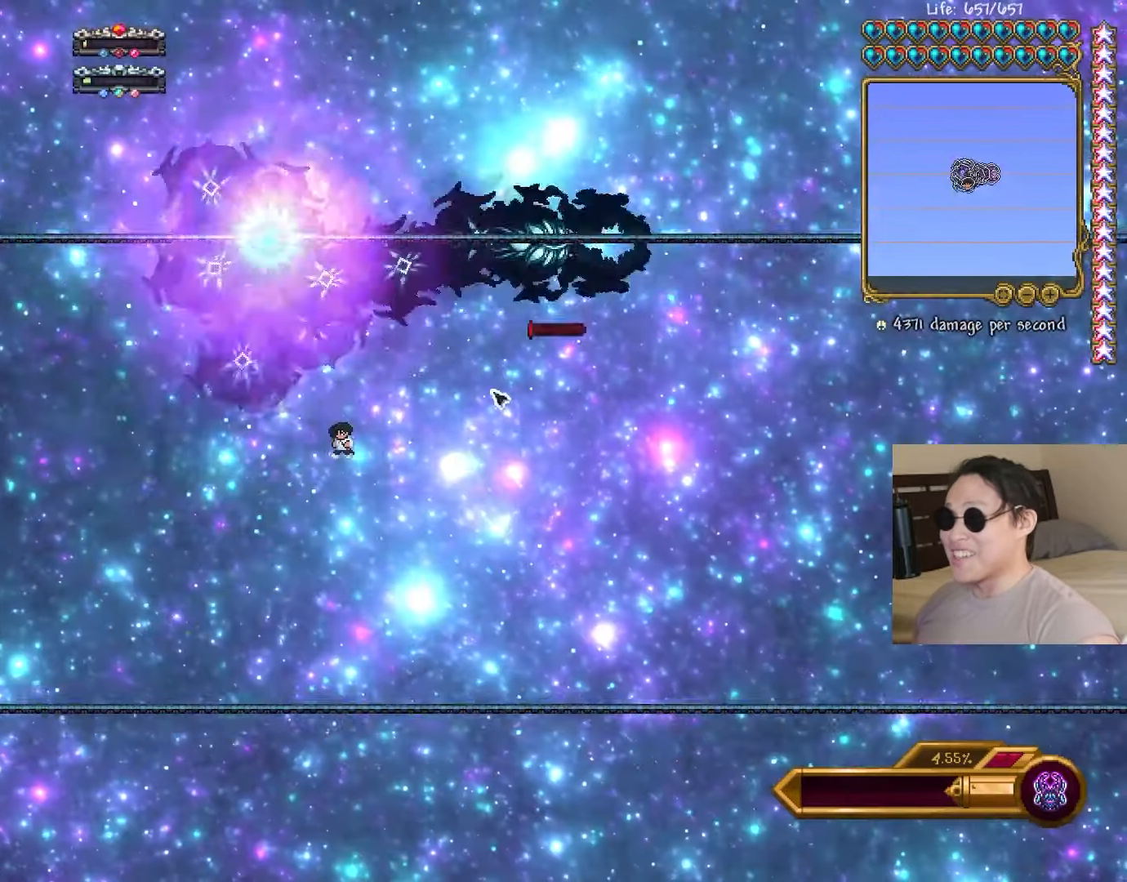
{"keys": ["a", "s"], "events": [[33, "shift", "down"], [250, "shift", "up"]]}
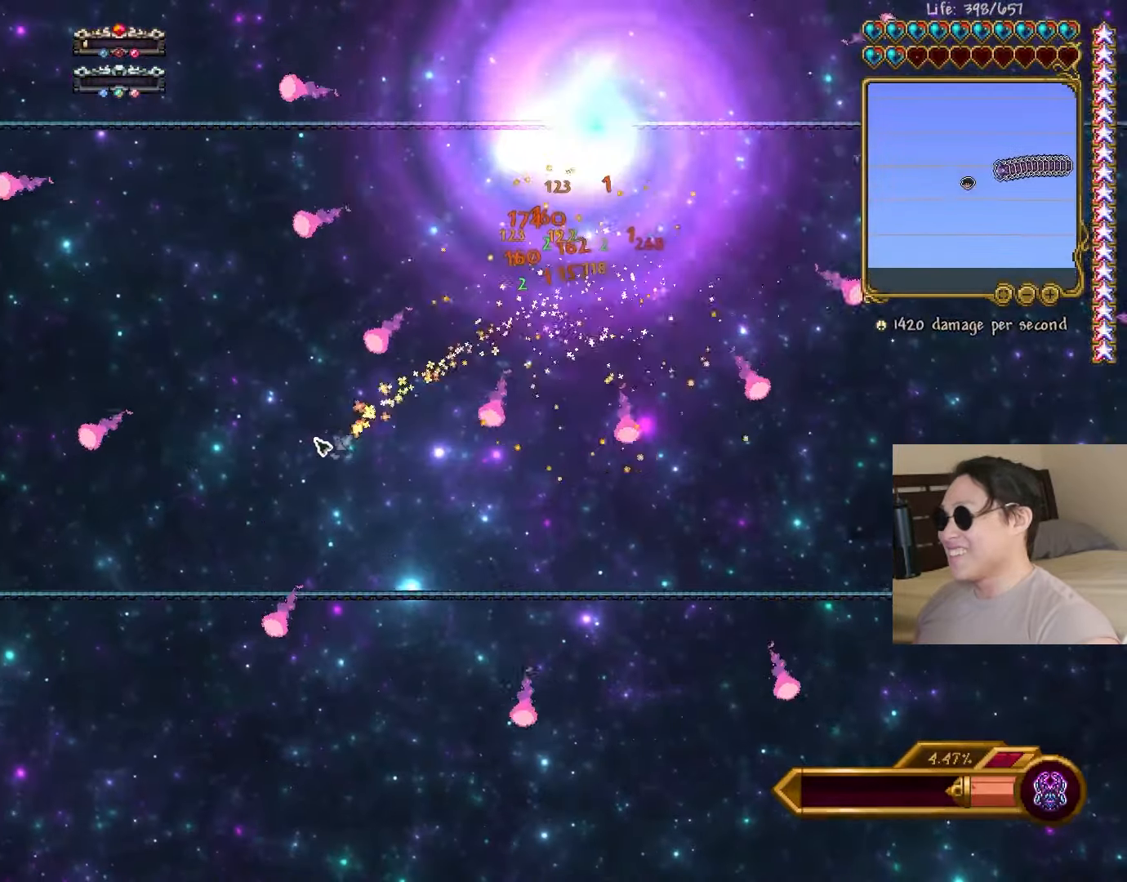
{"keys": ["a"], "events": [[217, "s", "up"], [267, "space", "down"], [433, "space", "up"]]}
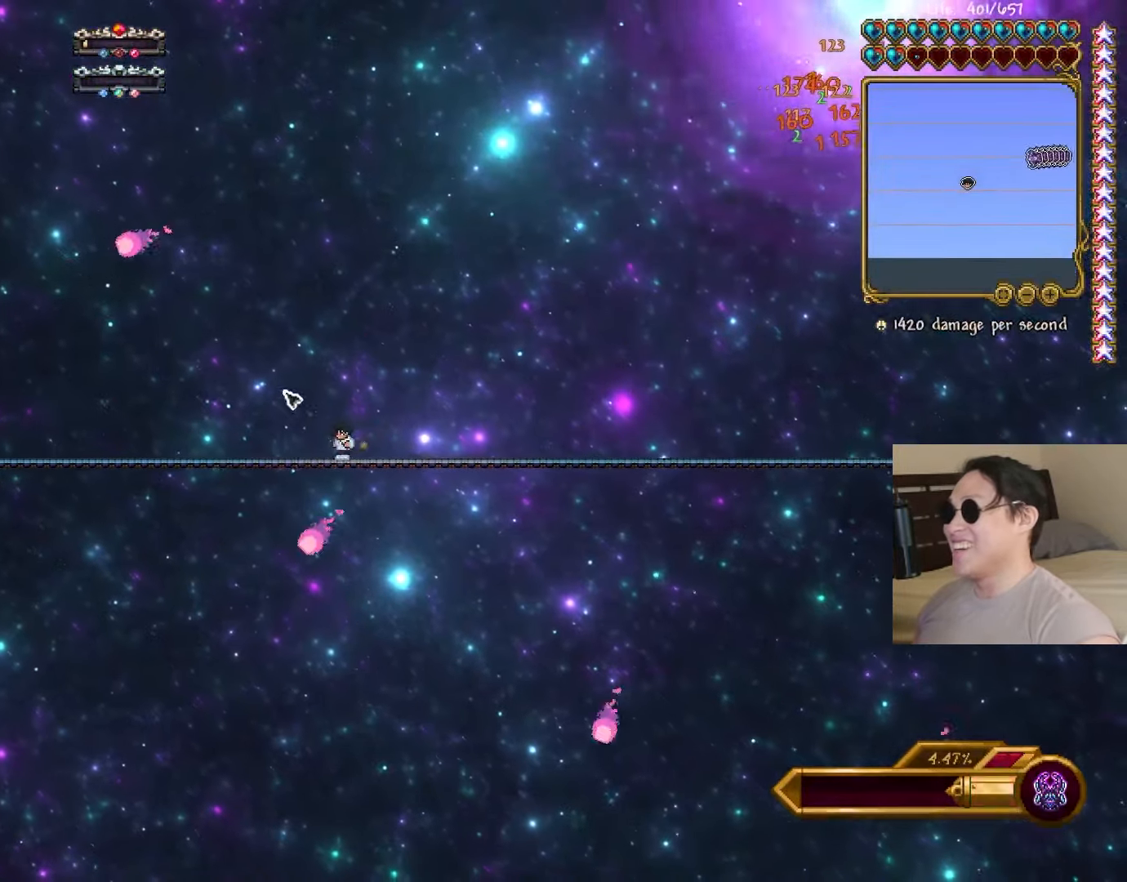
{"keys": ["s"], "events": [[283, "s", "down"], [350, "a", "up"]]}
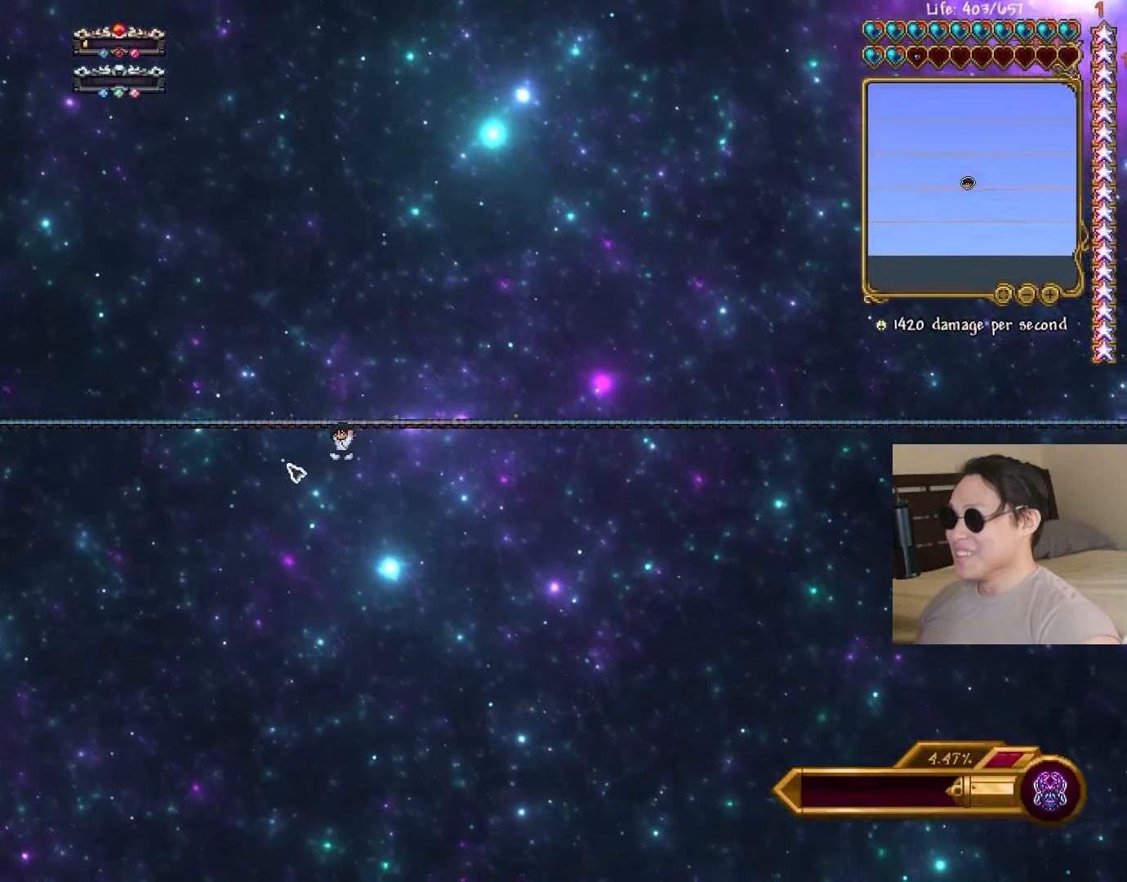
{"keys": ["s"], "events": [[83, "d", "down"], [217, "d", "up"]]}
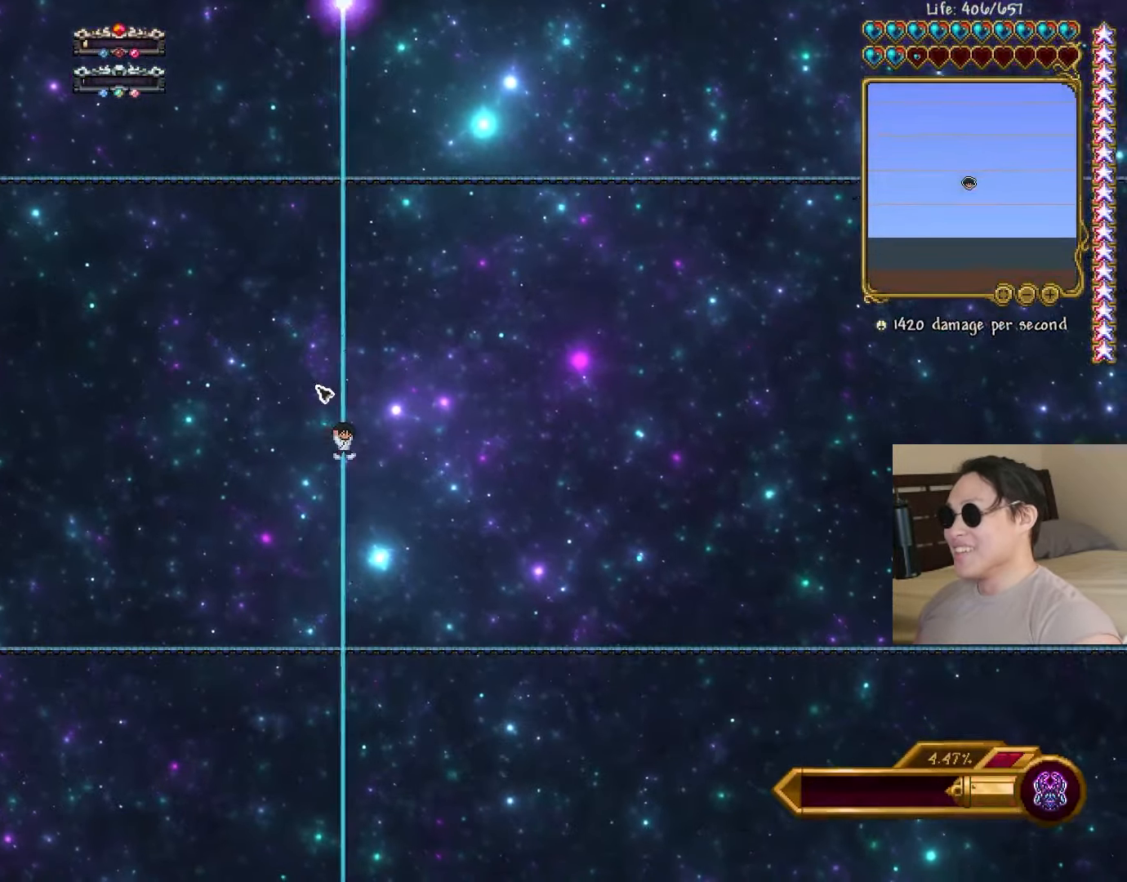
{"keys": ["s"], "events": []}
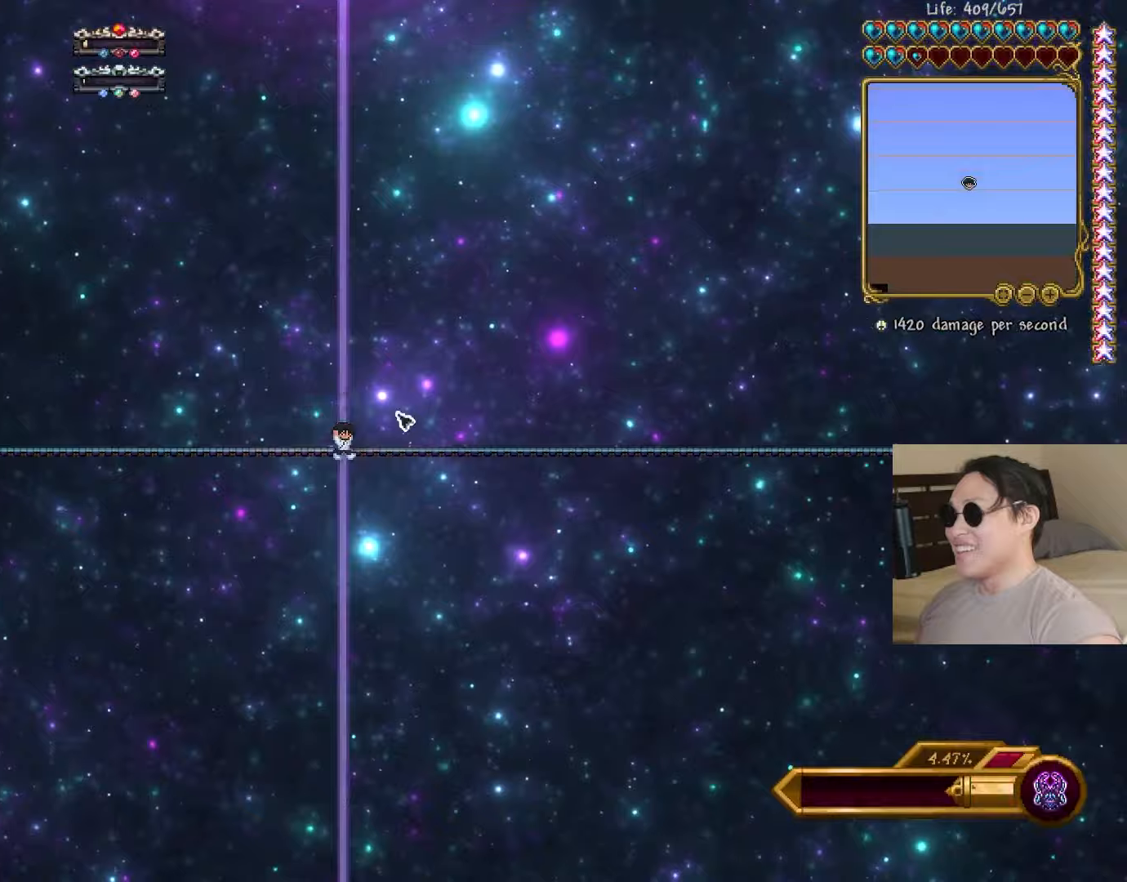
{"keys": ["d", "shift", "space"], "events": [[333, "space", "down"], [350, "d", "down"], [350, "s", "up"], [433, "shift", "down"]]}
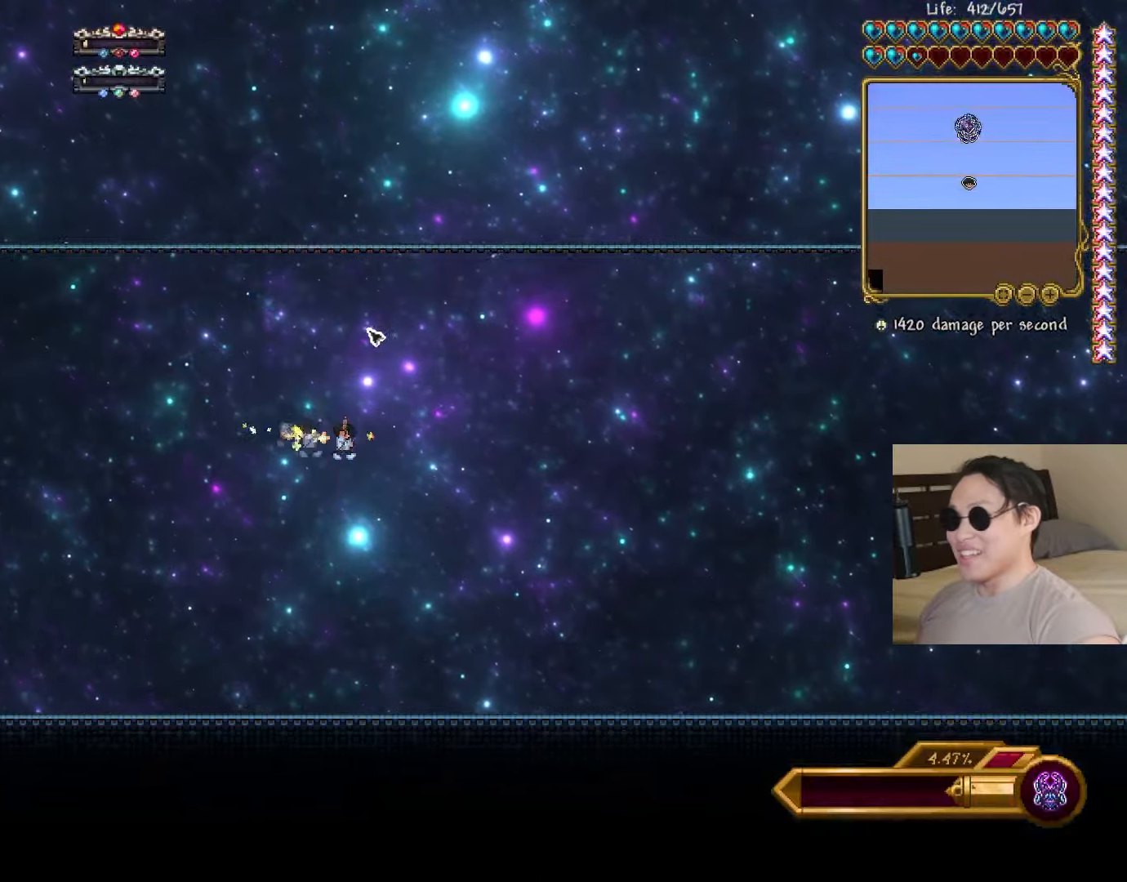
{"keys": ["a", "d", "space"], "events": [[67, "shift", "up"], [117, "shift", "down"], [233, "shift", "up"], [483, "a", "down"]]}
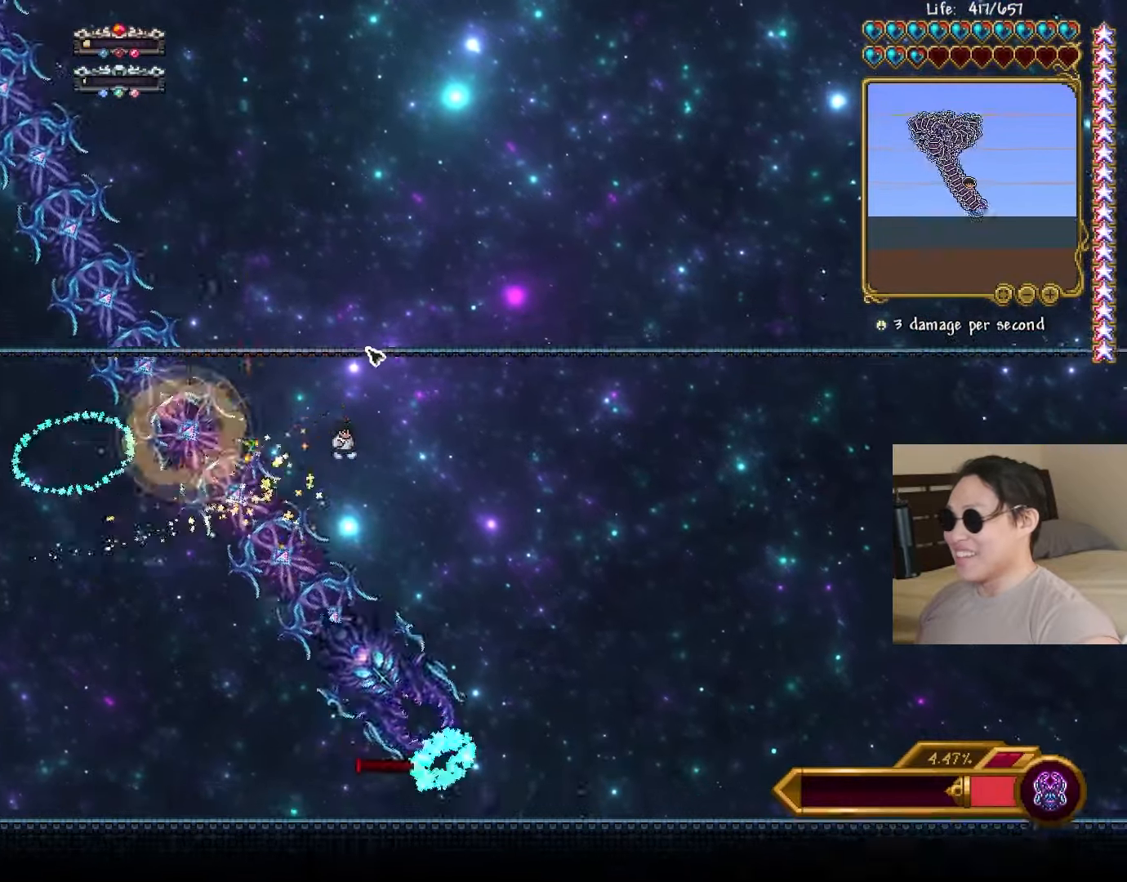
{"keys": ["d", "shift"], "events": [[17, "d", "up"], [183, "a", "up"], [250, "d", "down"], [283, "space", "up"], [433, "shift", "down"]]}
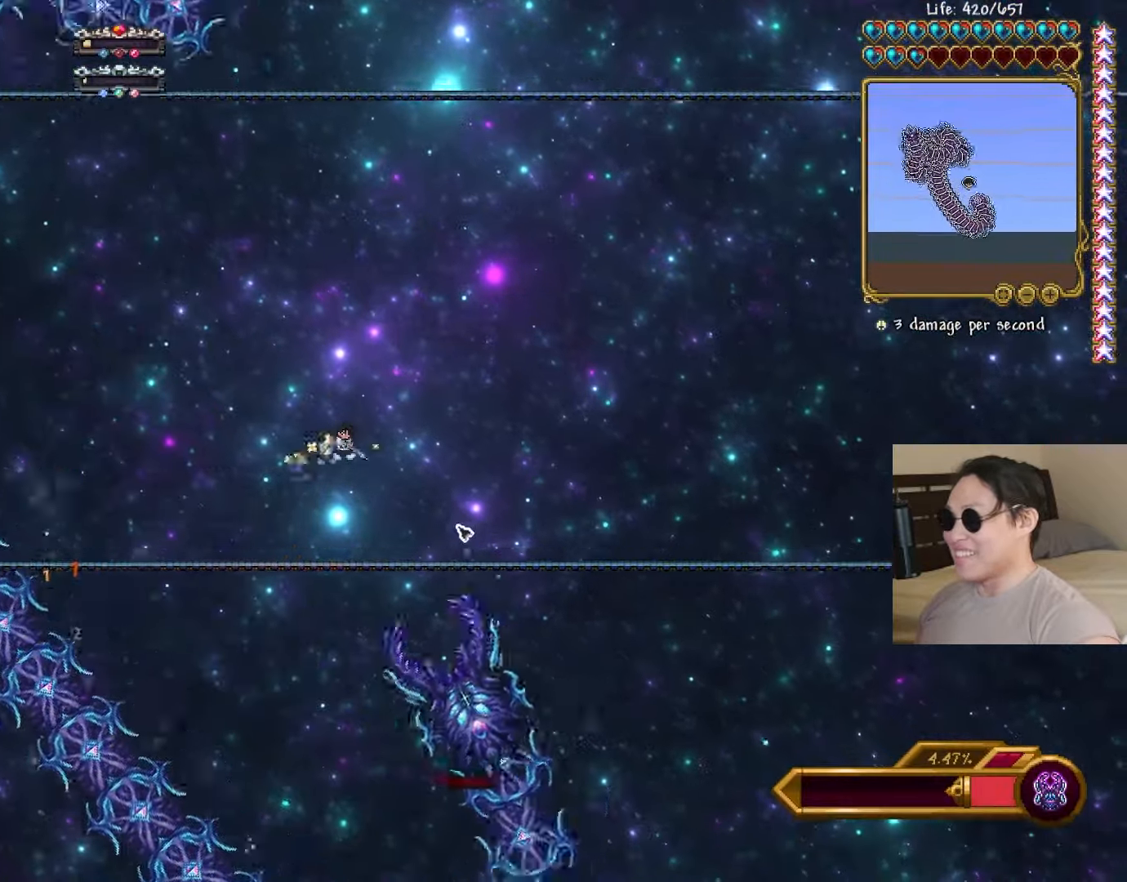
{"keys": ["a"], "events": [[67, "a", "down"], [67, "shift", "up"], [83, "s", "down"], [133, "d", "up"], [333, "s", "up"]]}
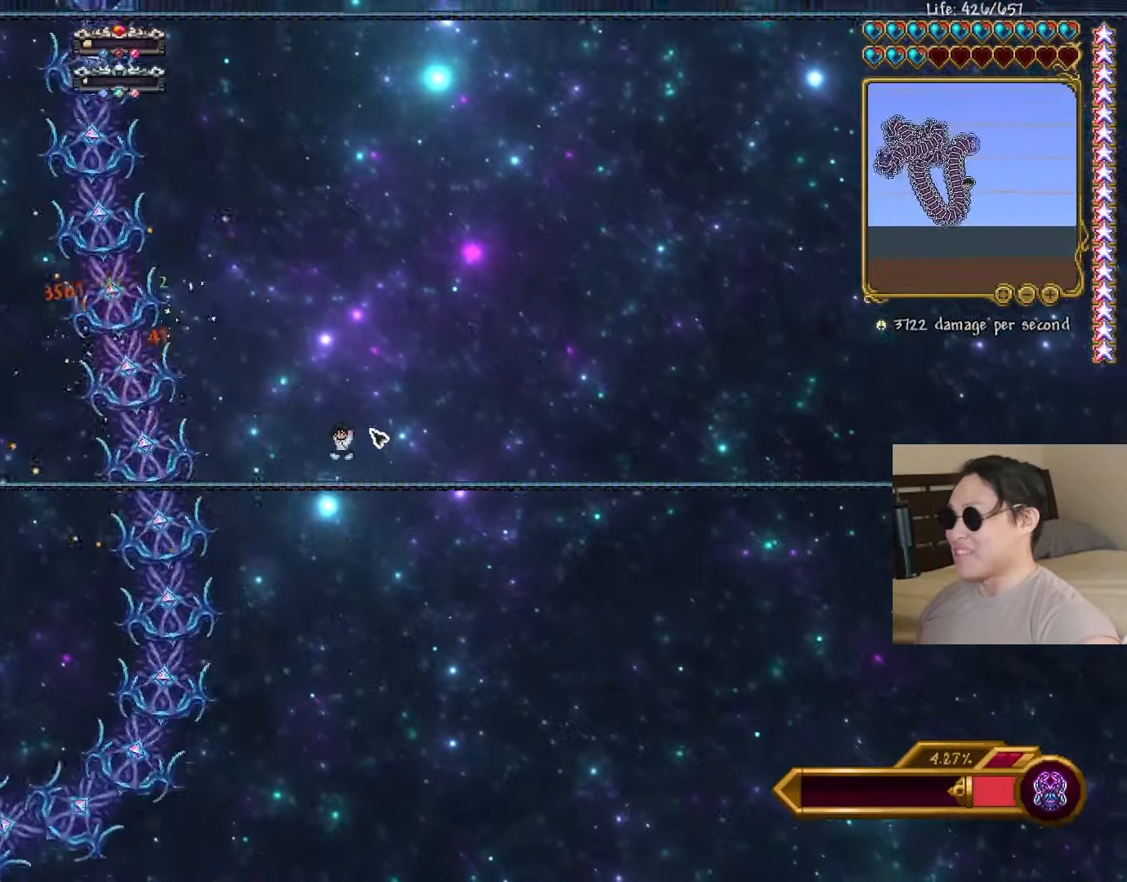
{"keys": ["a"], "events": [[133, "a", "up"], [133, "d", "down"], [233, "shift", "down"], [300, "a", "down"], [350, "d", "up"], [350, "shift", "up"]]}
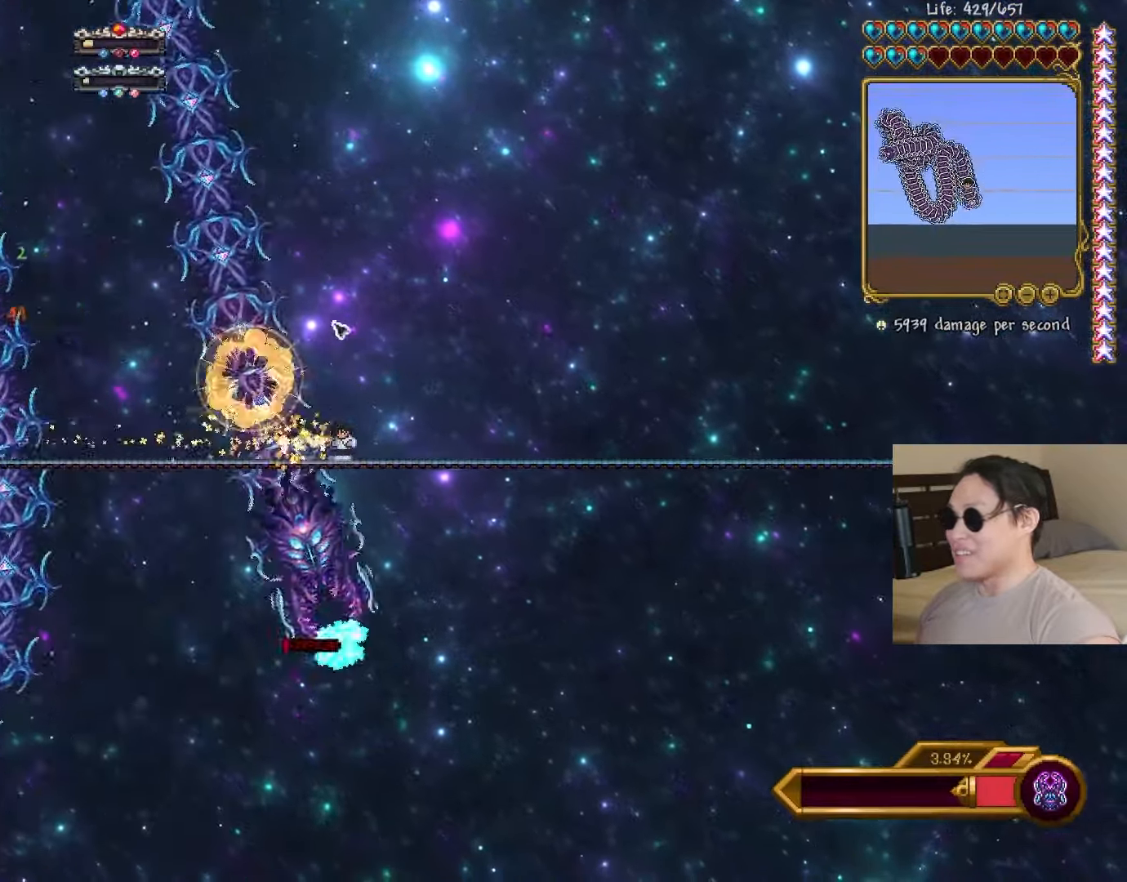
{"keys": ["d", "shift"], "events": [[100, "space", "down"], [117, "a", "up"], [200, "space", "up"], [250, "d", "down"], [483, "shift", "down"]]}
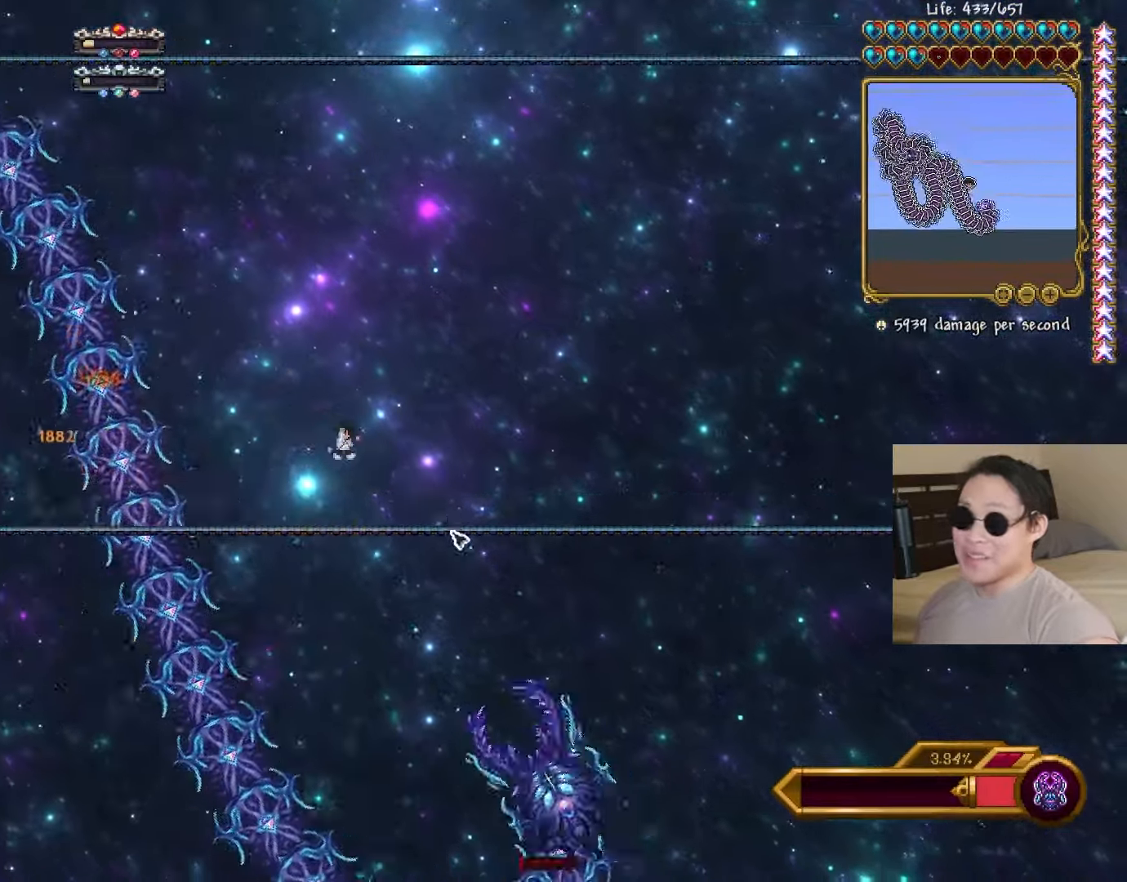
{"keys": ["a"], "events": [[83, "a", "down"], [117, "d", "up"], [117, "shift", "up"]]}
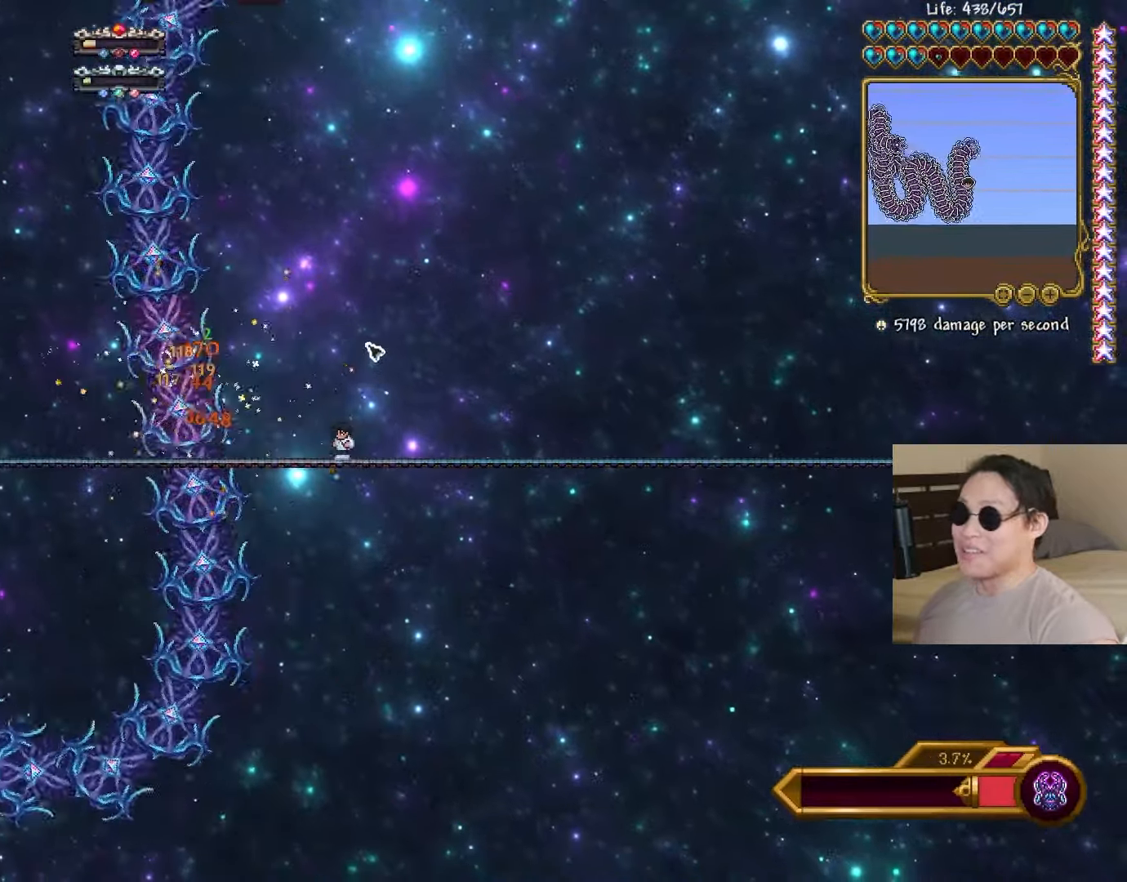
{"keys": ["a"], "events": [[133, "d", "down"], [167, "a", "up"], [233, "shift", "down"], [300, "a", "down"], [333, "d", "up"], [350, "shift", "up"]]}
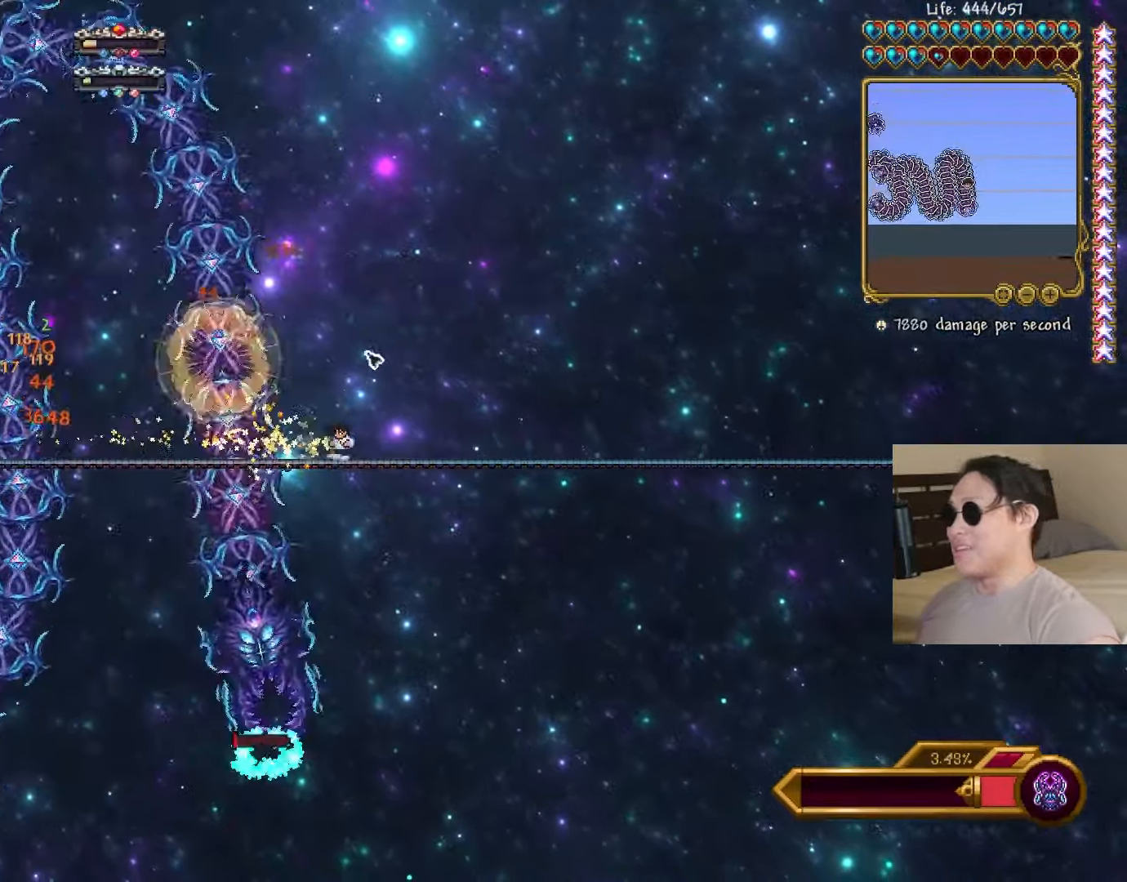
{"keys": ["a", "d", "shift"], "events": [[17, "space", "down"], [117, "space", "up"], [250, "a", "up"], [267, "d", "down"], [450, "shift", "down"], [500, "a", "down"]]}
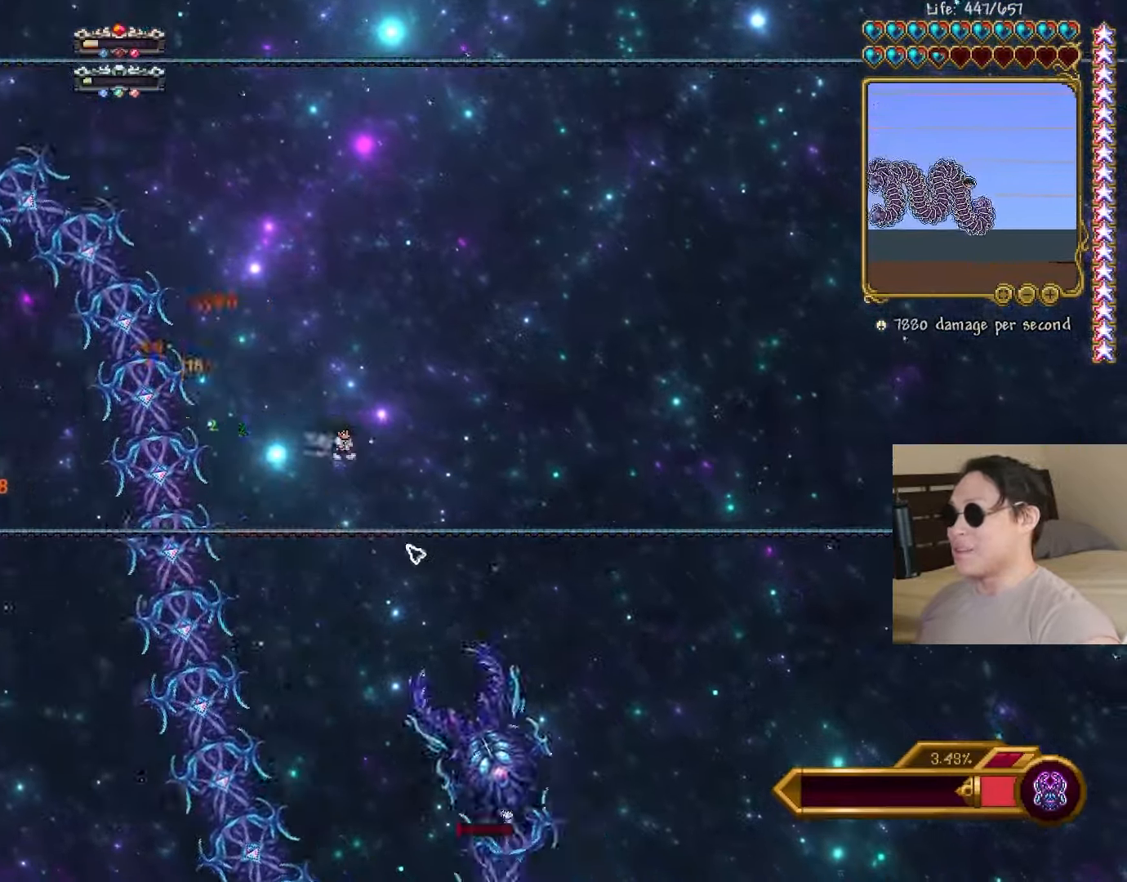
{"keys": ["a"], "events": [[50, "d", "up"], [50, "shift", "up"]]}
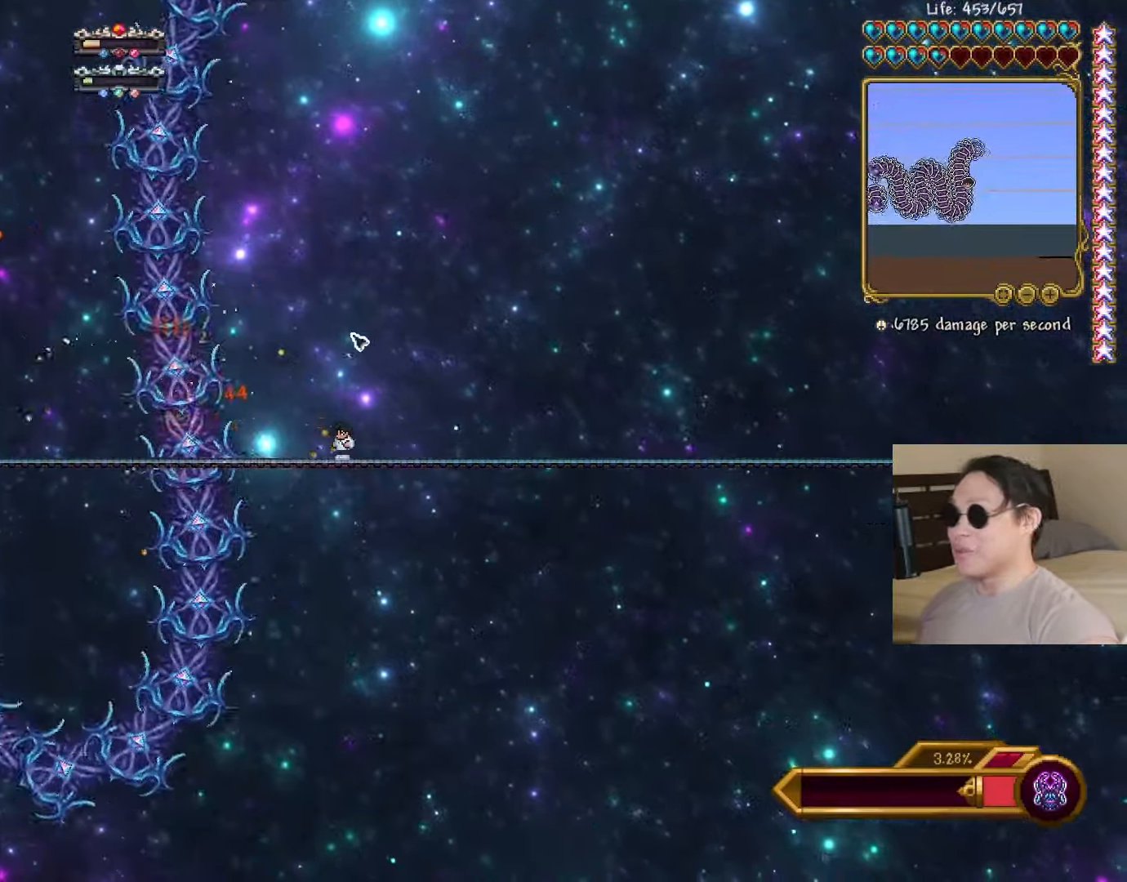
{"keys": ["a"], "events": [[83, "d", "down"], [100, "a", "up"], [183, "shift", "down"], [250, "a", "down"], [267, "d", "up"], [283, "shift", "up"]]}
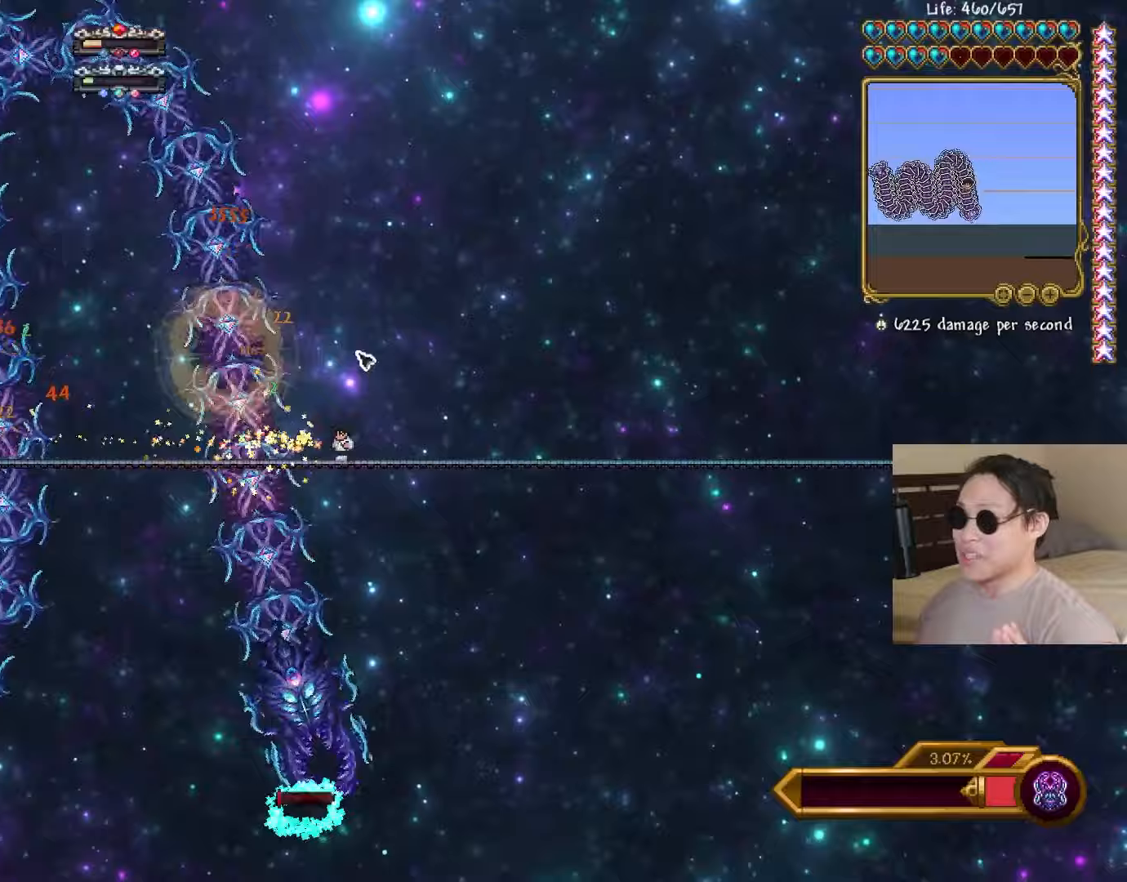
{"keys": ["a", "shift"], "events": [[17, "space", "down"], [50, "a", "up"], [100, "space", "up"], [317, "d", "down"], [417, "shift", "down"], [467, "a", "down"], [500, "d", "up"]]}
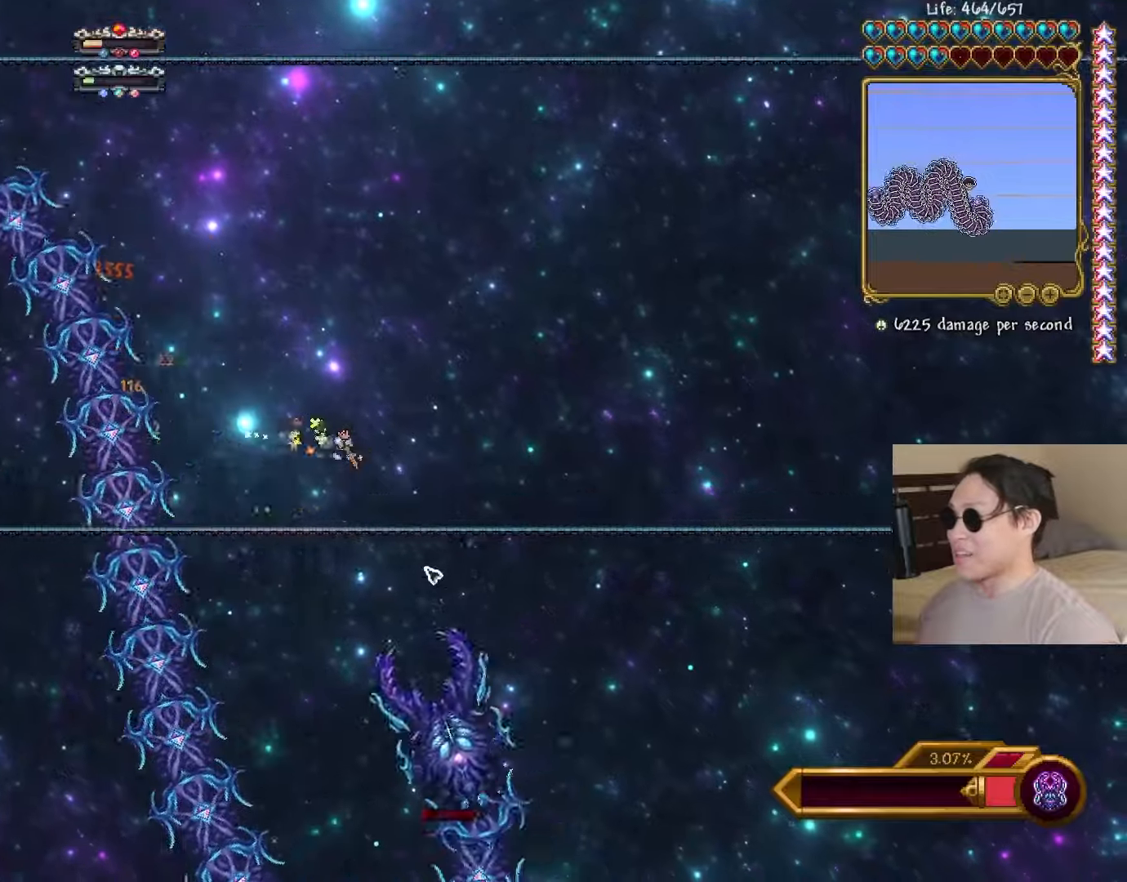
{"keys": ["a", "d"], "events": [[17, "shift", "up"], [500, "d", "down"]]}
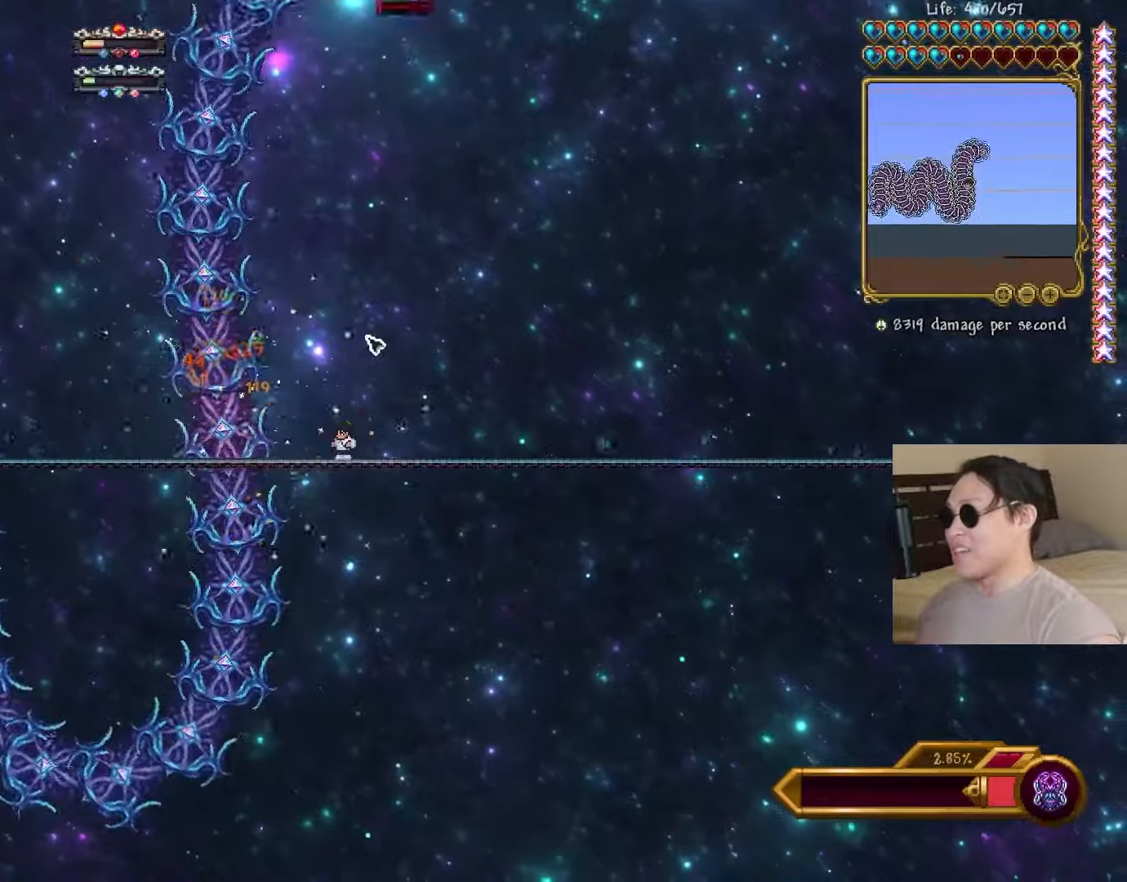
{"keys": ["space"], "events": [[17, "a", "up"], [150, "shift", "down"], [217, "a", "down"], [233, "shift", "up"], [250, "d", "up"], [483, "space", "down"], [500, "a", "up"]]}
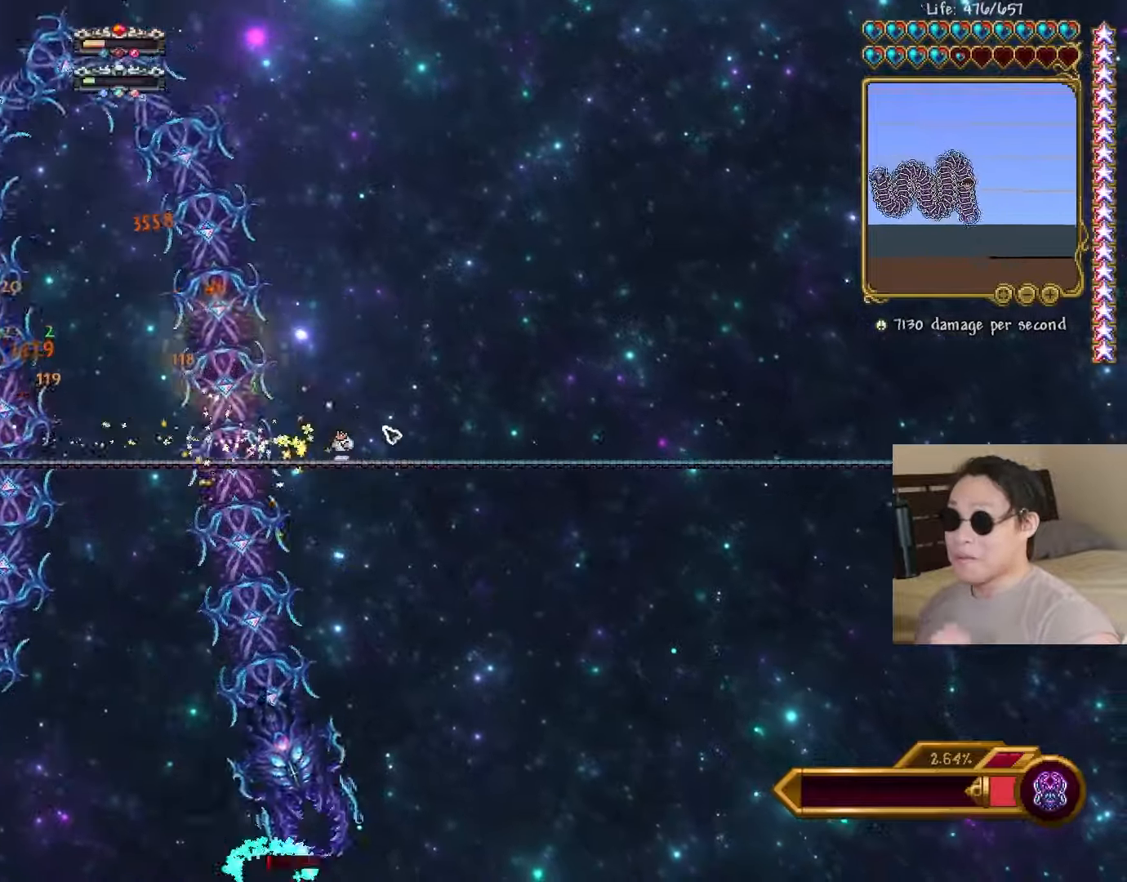
{"keys": ["a"], "events": [[50, "space", "up"], [350, "d", "down"], [400, "shift", "down"], [450, "a", "down"], [467, "d", "up"], [500, "shift", "up"]]}
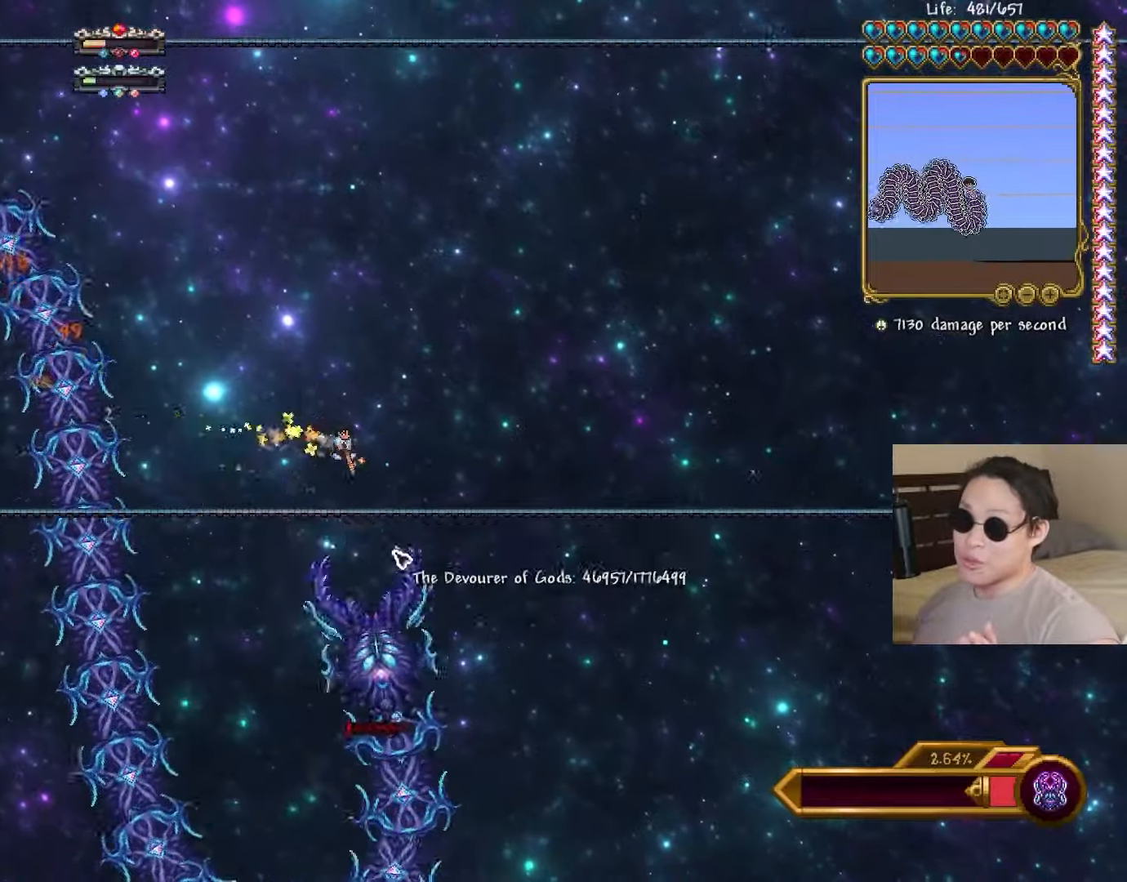
{"keys": ["a", "d"], "events": [[483, "d", "down"]]}
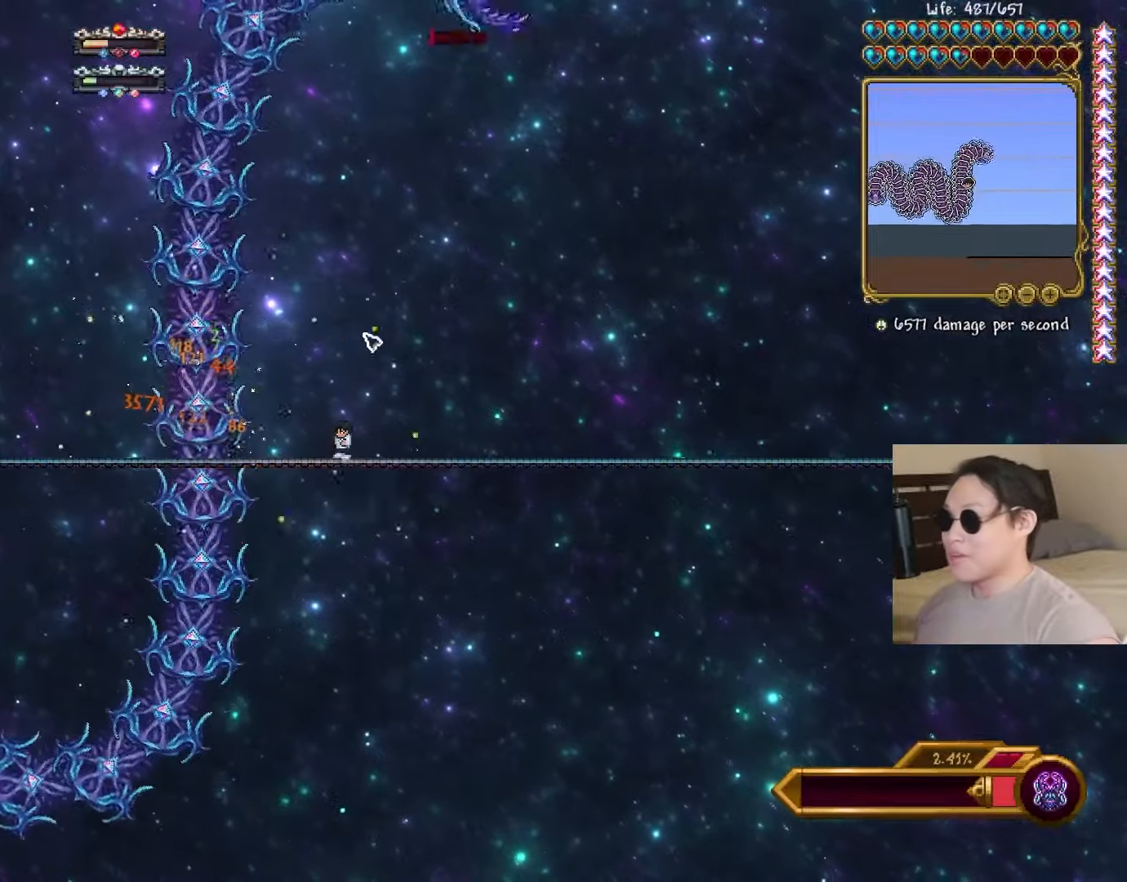
{"keys": [], "events": [[17, "a", "up"], [100, "shift", "down"], [183, "a", "down"], [217, "d", "up"], [217, "shift", "up"], [467, "a", "up"]]}
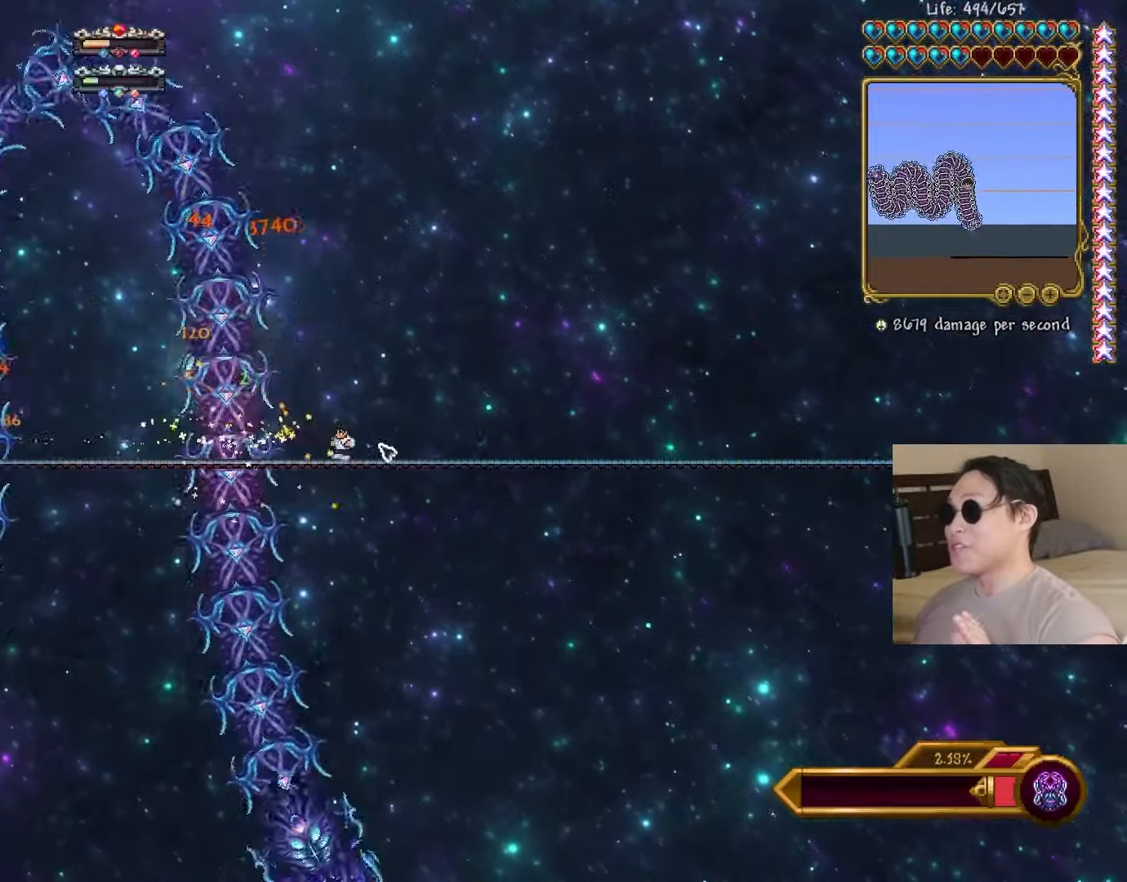
{"keys": ["a"], "events": [[100, "space", "down"], [200, "space", "up"], [283, "d", "down"], [350, "shift", "down"], [400, "a", "down"], [417, "d", "up"], [450, "shift", "up"]]}